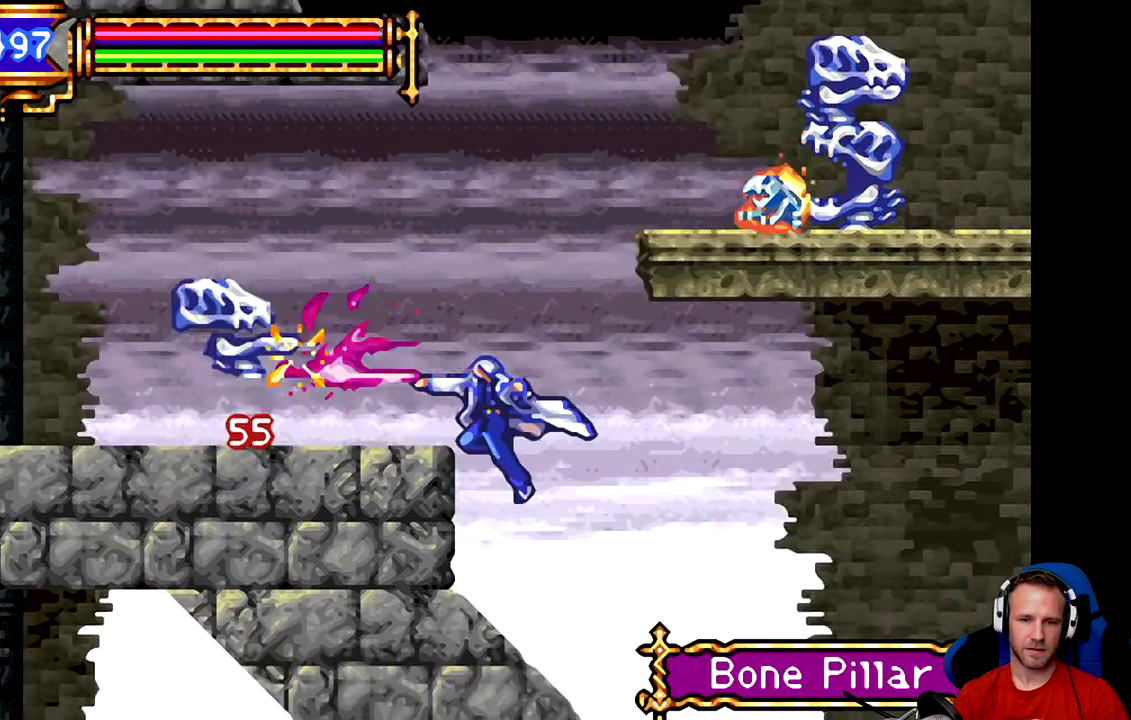
Gameplay with a controller (Xbox layout); each line is a JSON object with the inputs held at the frame after it. "events" lists button and stick changes between this image and that frame as [ms after this image, input, new state], when the widget could be followed in between. Not read: right_stick.
{"buttons": [], "left_stick": "center", "events": []}
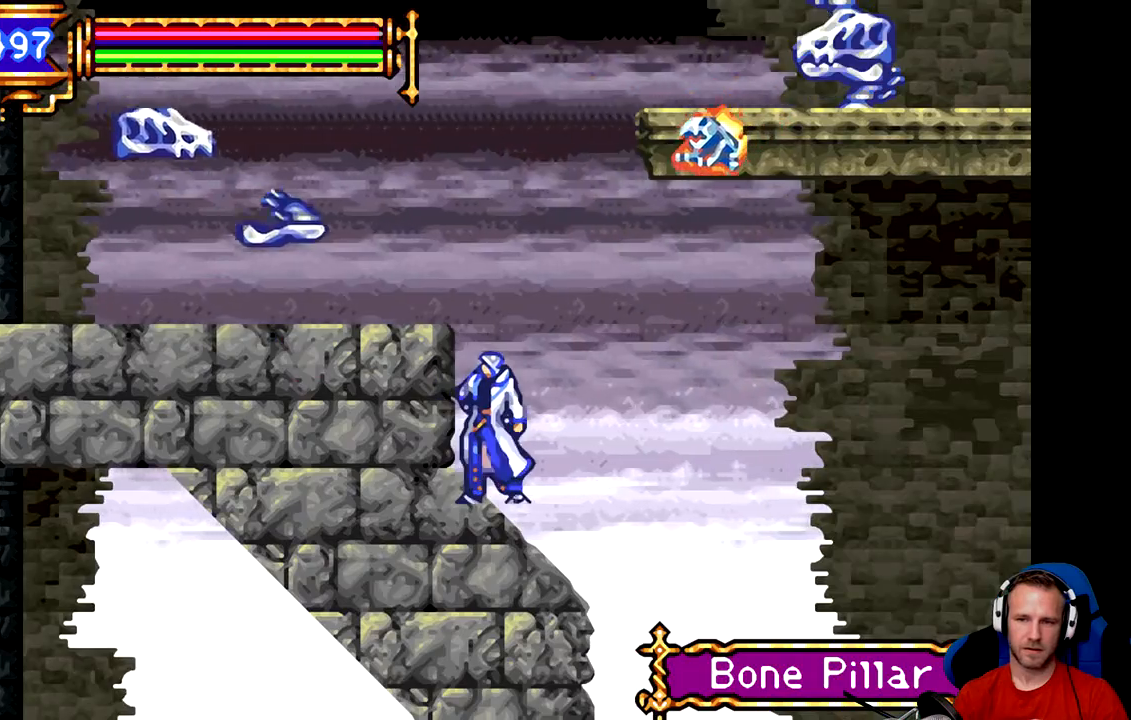
{"buttons": ["B"], "left_stick": "left", "events": [[200, "B", "down"], [367, "left_stick", "left"]]}
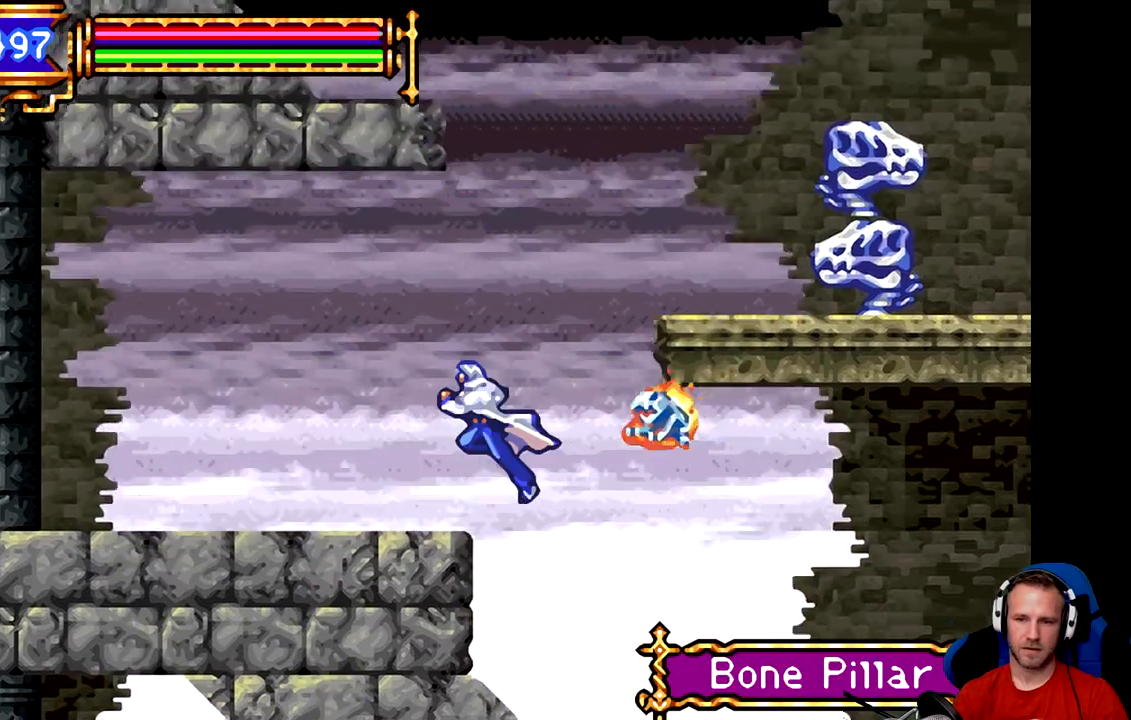
{"buttons": [], "left_stick": "center", "events": [[183, "B", "up"], [250, "left_stick", "right"], [350, "A", "down"], [417, "A", "up"], [417, "left_stick", "center"]]}
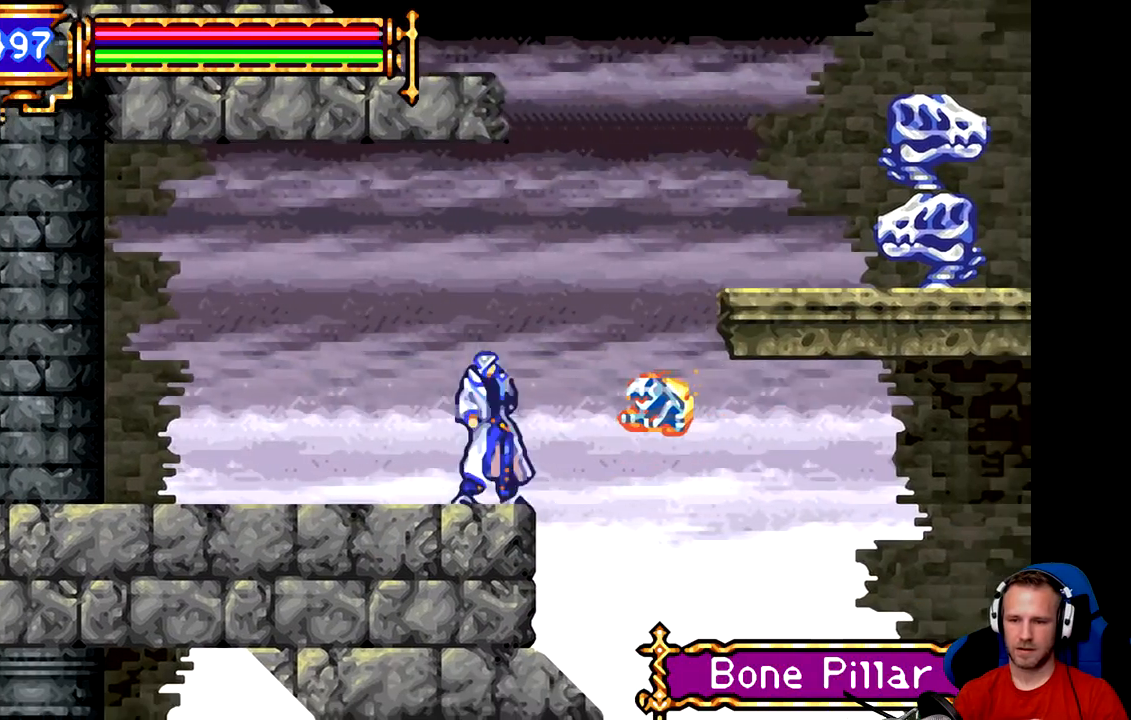
{"buttons": [], "left_stick": "center", "events": [[284, "A", "down"], [350, "A", "up"]]}
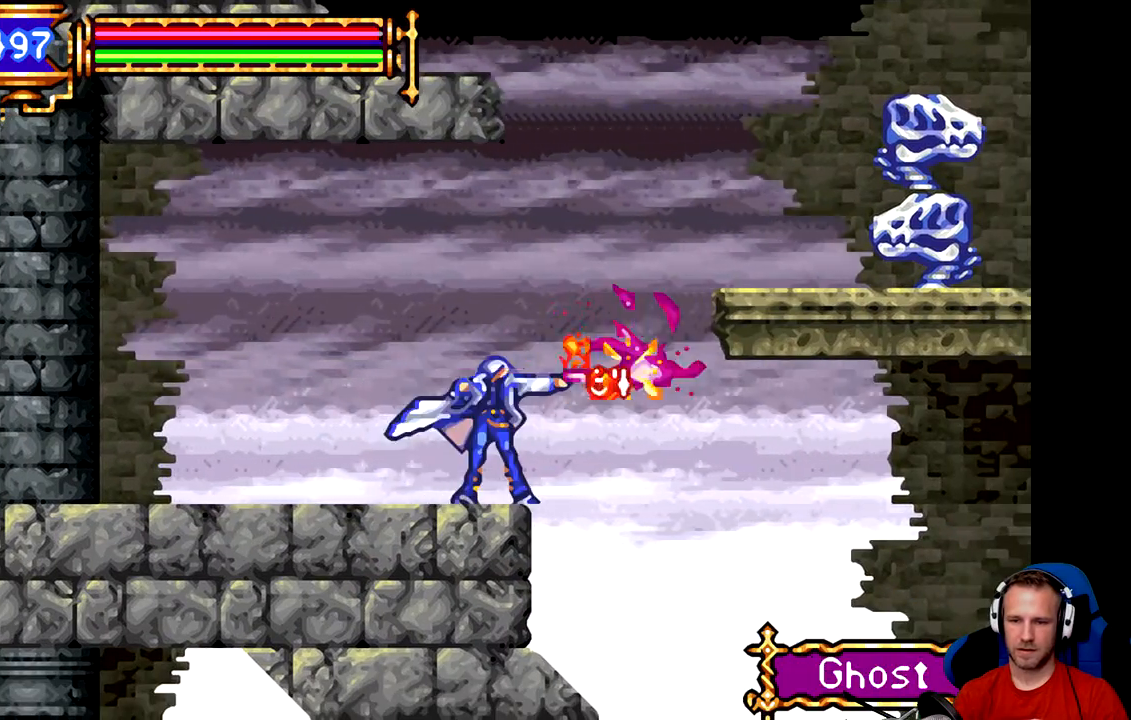
{"buttons": [], "left_stick": "left", "events": [[150, "left_stick", "left"]]}
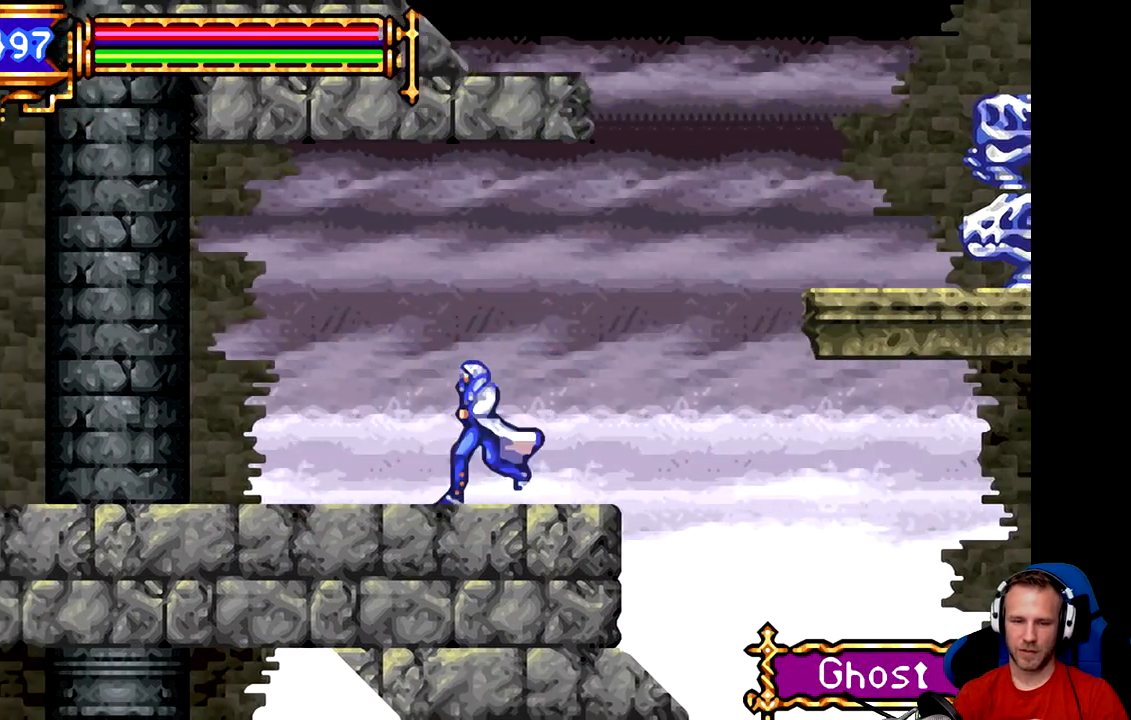
{"buttons": [], "left_stick": "left", "events": []}
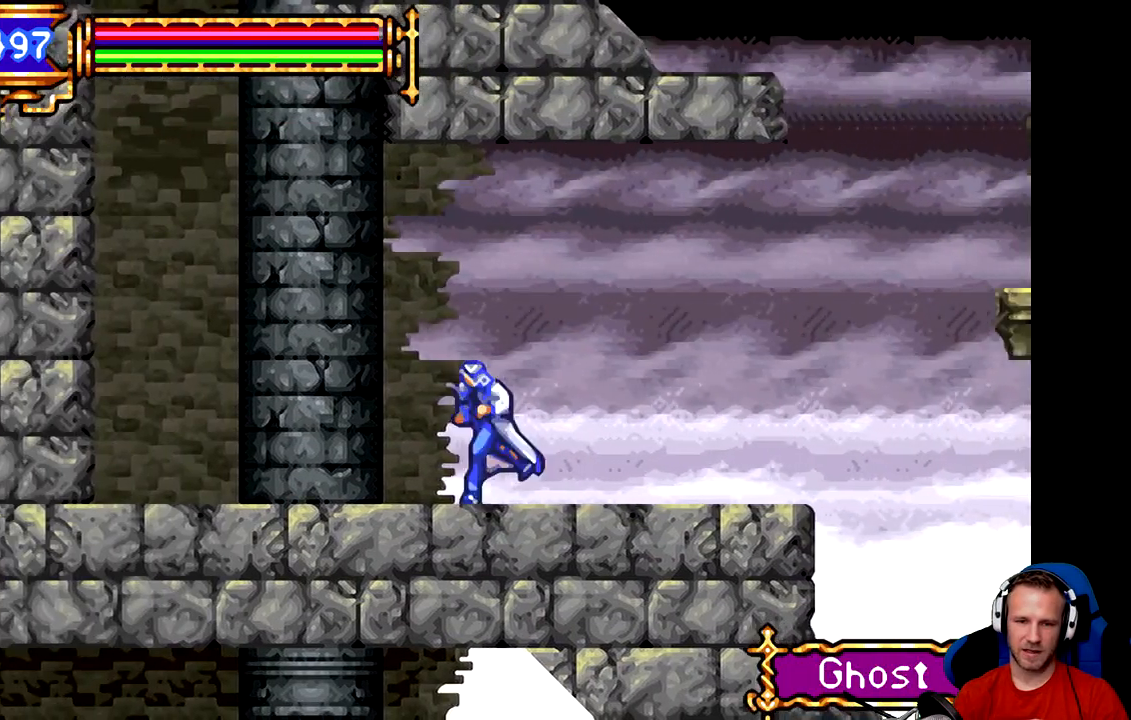
{"buttons": [], "left_stick": "left", "events": []}
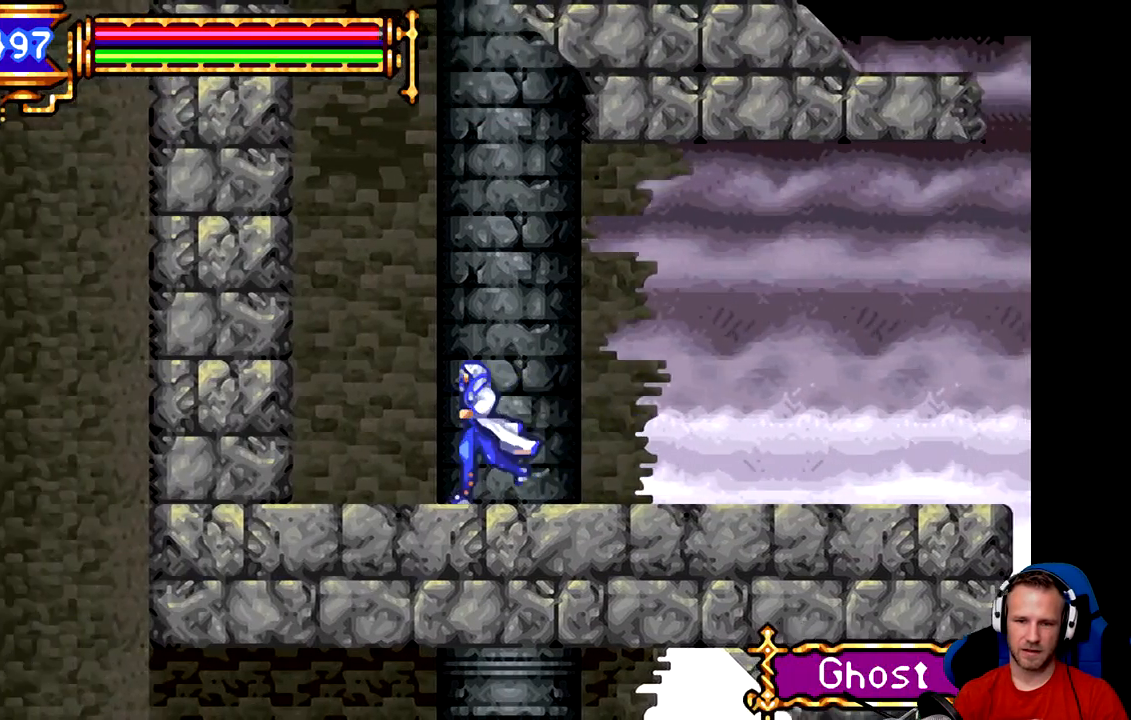
{"buttons": [], "left_stick": "left", "events": [[234, "A", "down"], [334, "A", "up"]]}
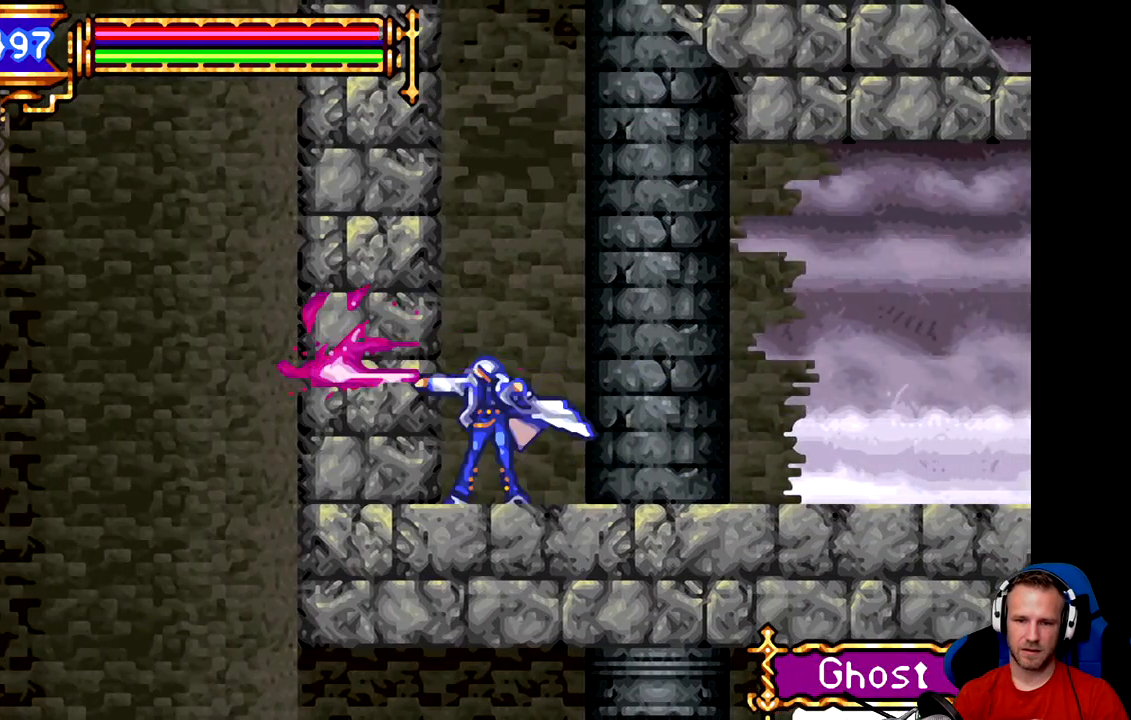
{"buttons": ["B"], "left_stick": "center", "events": [[333, "B", "down"], [350, "left_stick", "center"]]}
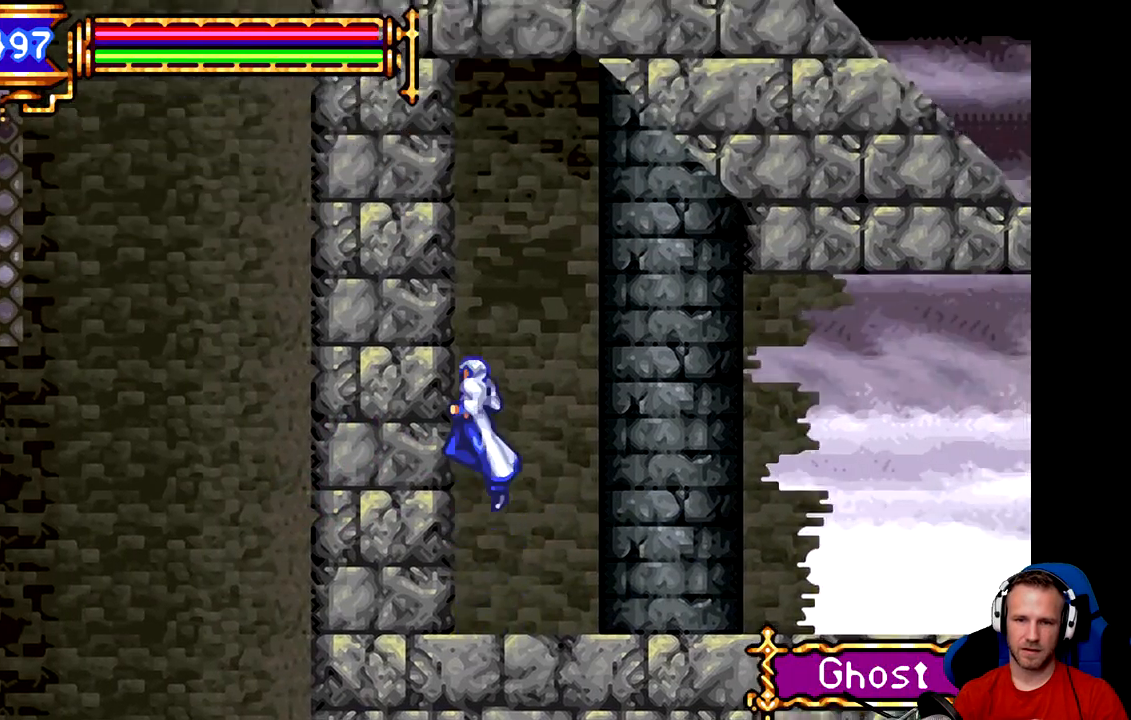
{"buttons": ["B"], "left_stick": "center", "events": [[184, "B", "up"], [284, "B", "down"]]}
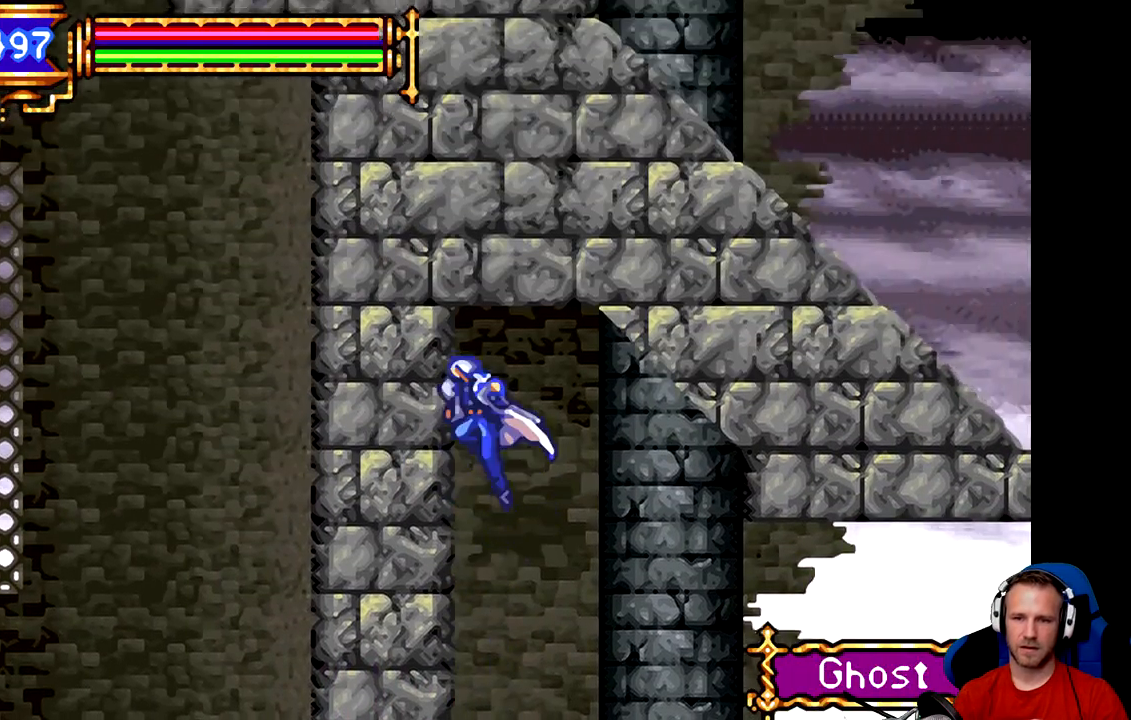
{"buttons": [], "left_stick": "right", "events": [[50, "A", "down"], [183, "A", "up"], [216, "B", "up"], [317, "left_stick", "right"]]}
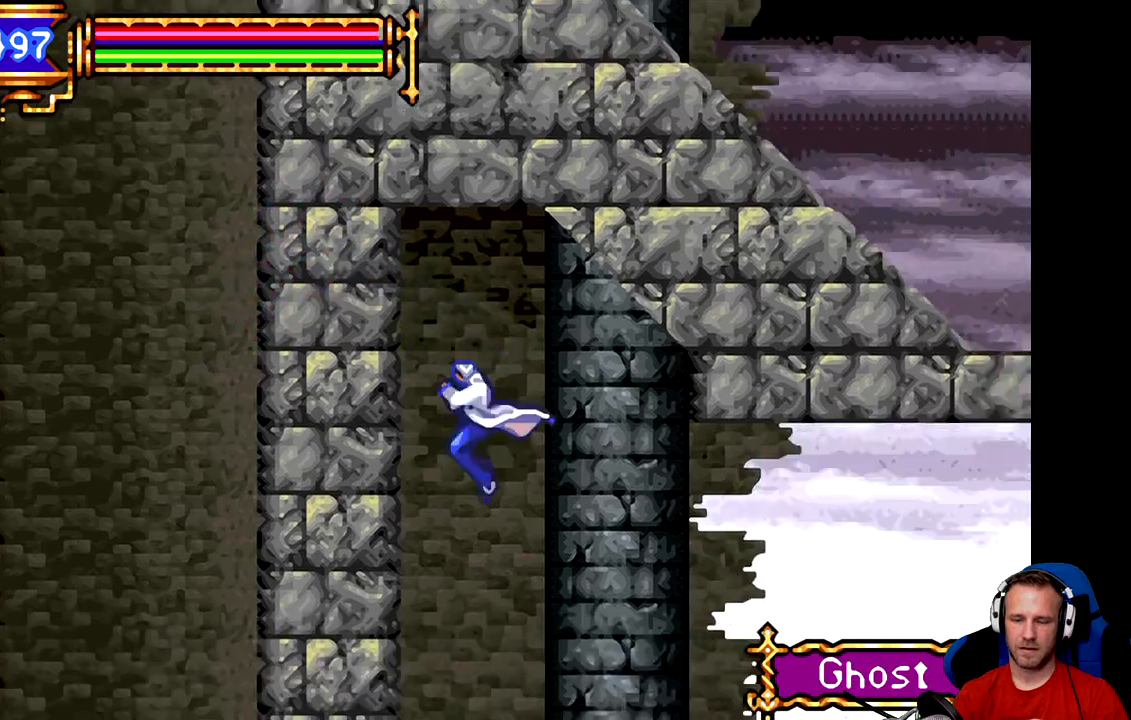
{"buttons": [], "left_stick": "right", "events": []}
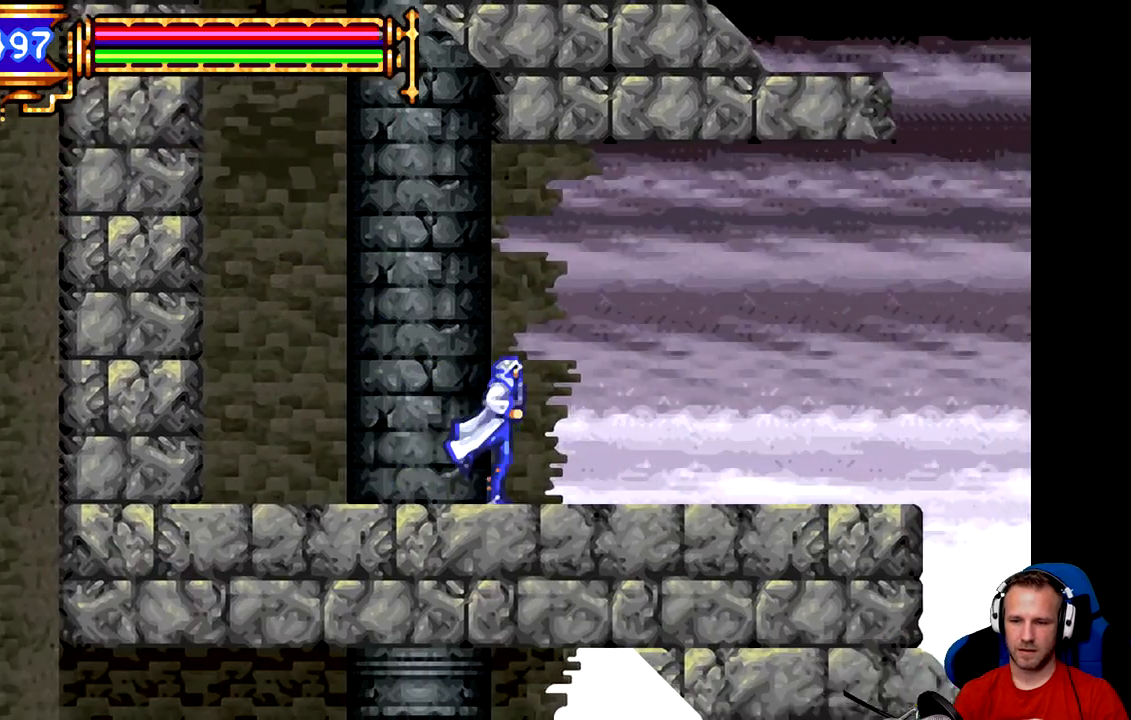
{"buttons": [], "left_stick": "right", "events": []}
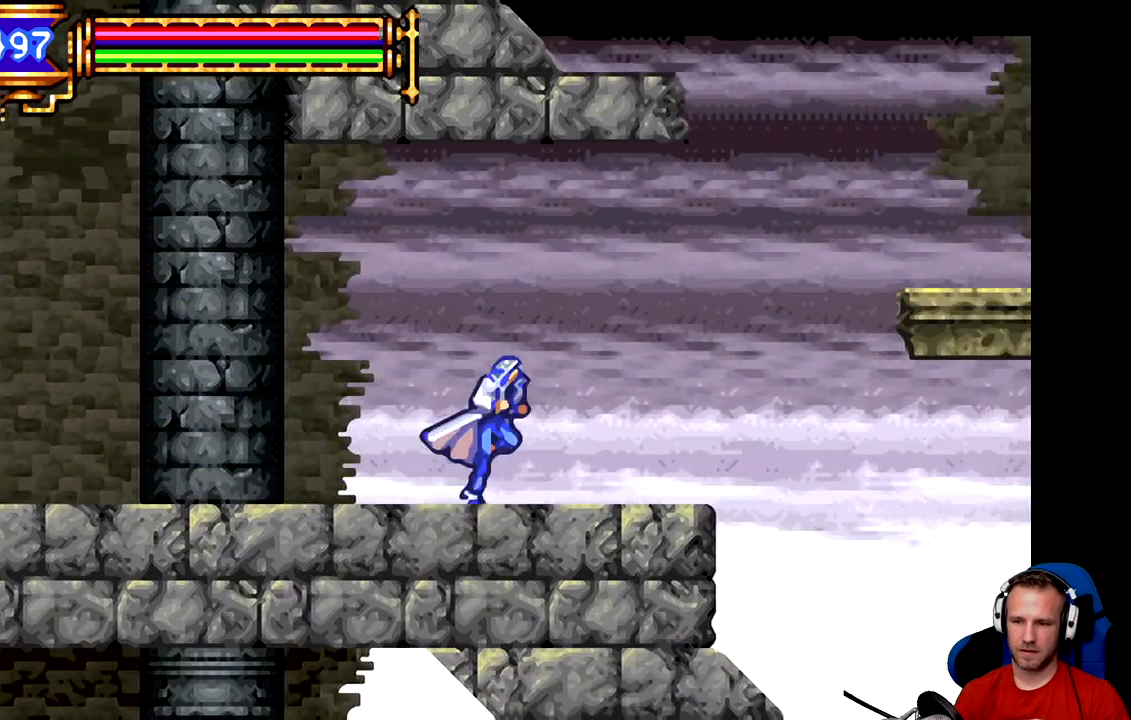
{"buttons": ["B"], "left_stick": "right", "events": [[417, "B", "down"]]}
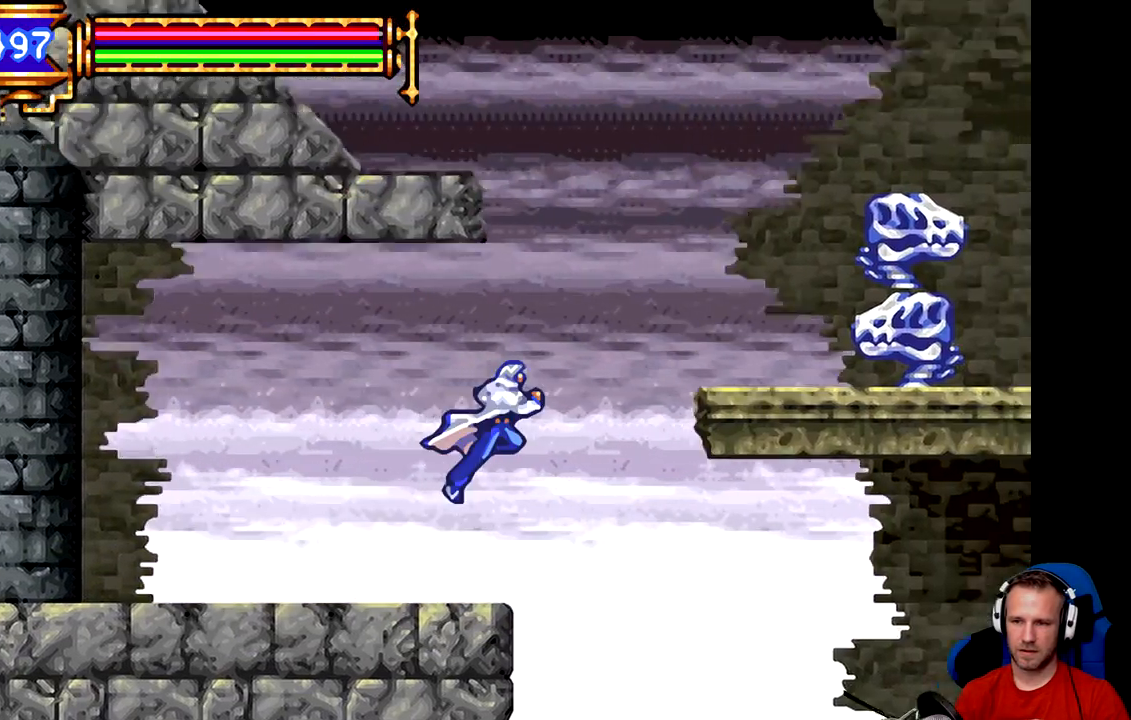
{"buttons": ["A"], "left_stick": "center", "events": [[150, "B", "up"], [216, "B", "down"], [350, "B", "up"], [450, "A", "down"], [483, "left_stick", "center"]]}
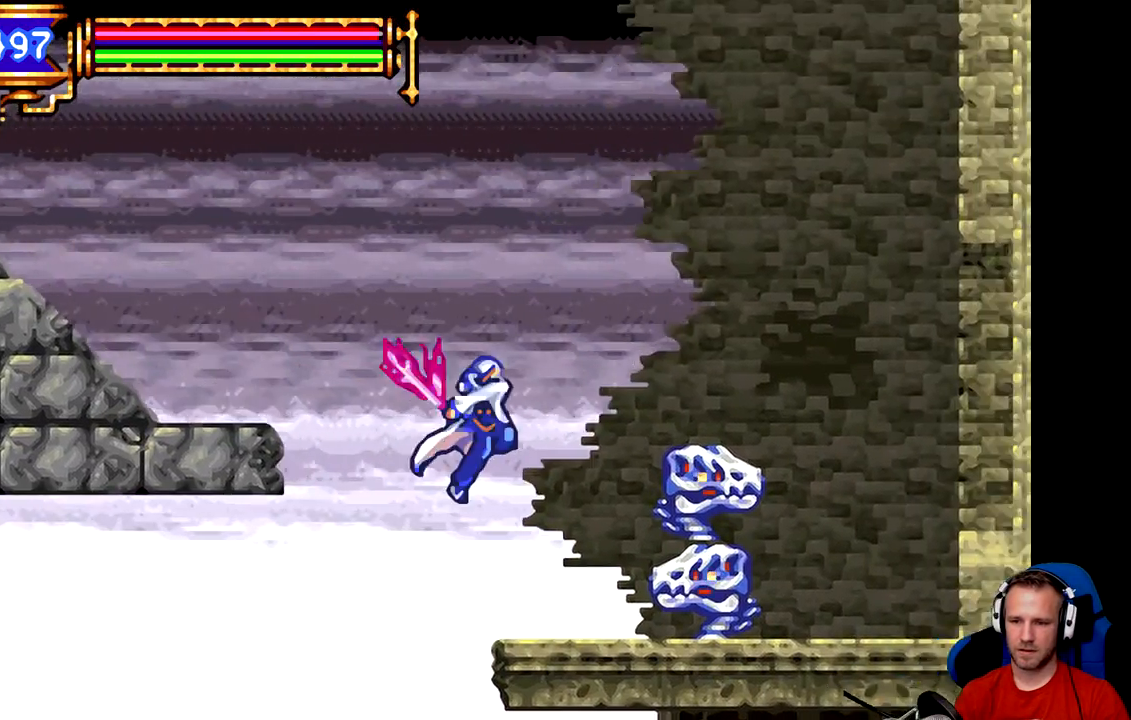
{"buttons": ["A"], "left_stick": "down", "events": [[17, "A", "up"], [84, "A", "down"], [134, "A", "up"], [217, "A", "down"], [234, "A", "up"], [267, "left_stick", "down"], [401, "A", "down"], [434, "A", "up"], [501, "A", "down"]]}
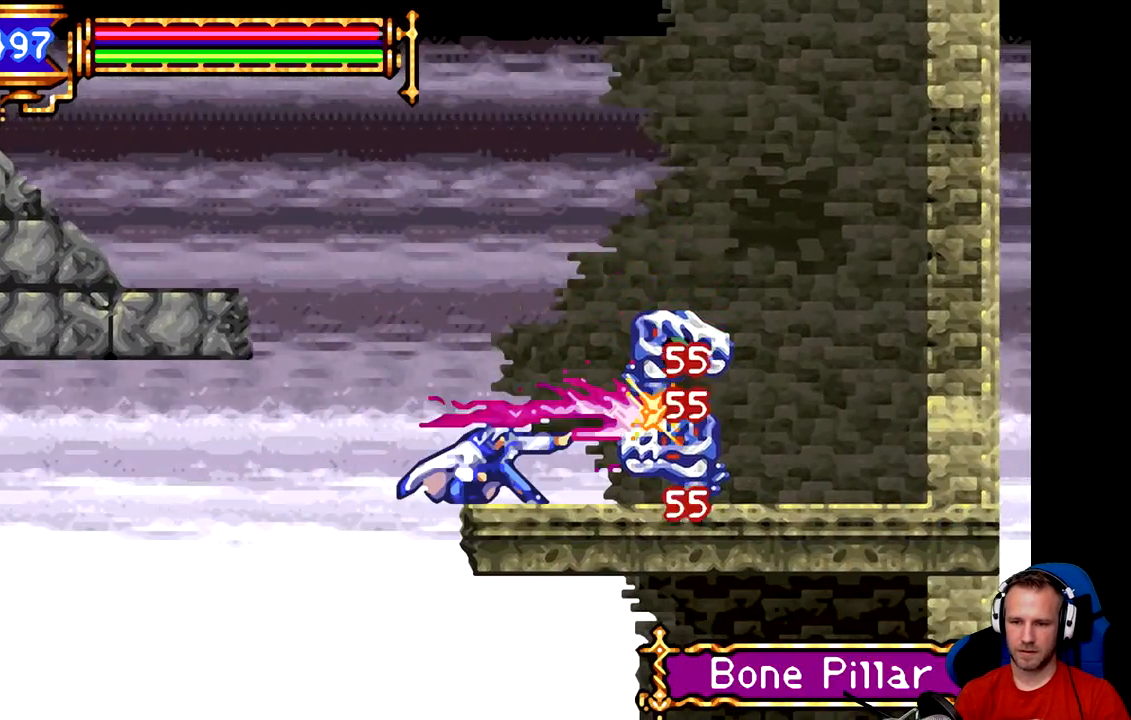
{"buttons": ["A"], "left_stick": "down", "events": [[66, "A", "up"], [100, "A", "down"], [166, "A", "up"], [233, "A", "down"], [300, "A", "up"], [333, "A", "down"]]}
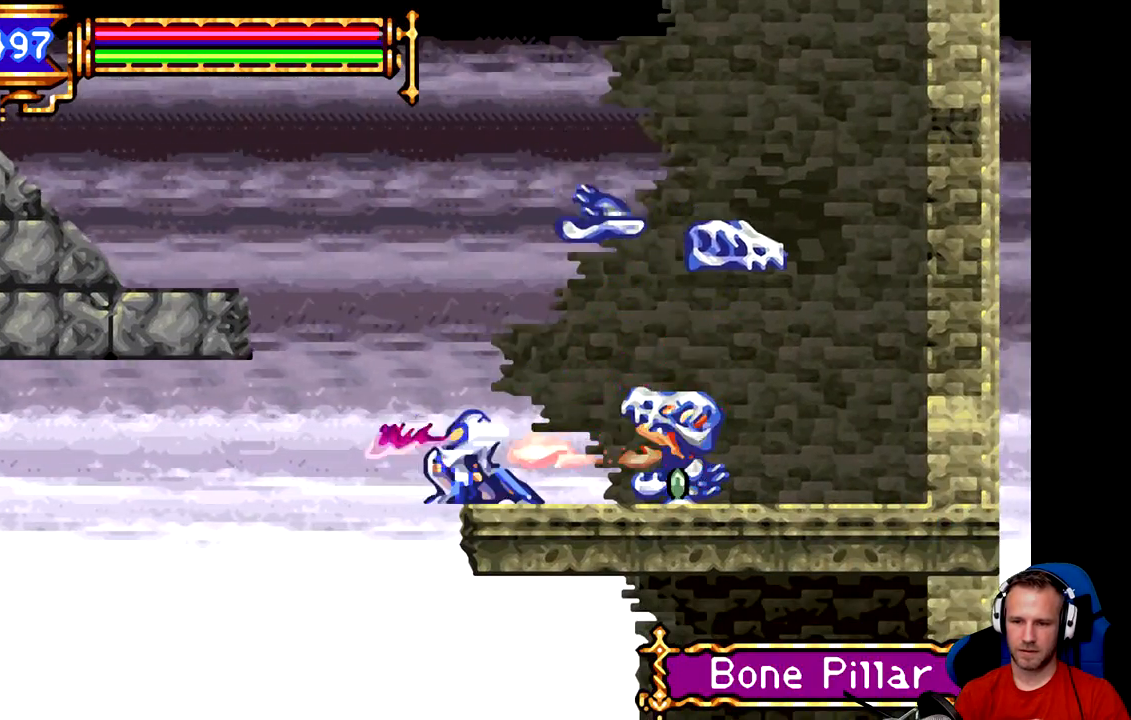
{"buttons": [], "left_stick": "center", "events": [[33, "A", "up"], [100, "A", "down"], [134, "A", "up"], [200, "A", "down"], [234, "A", "up"], [501, "left_stick", "center"]]}
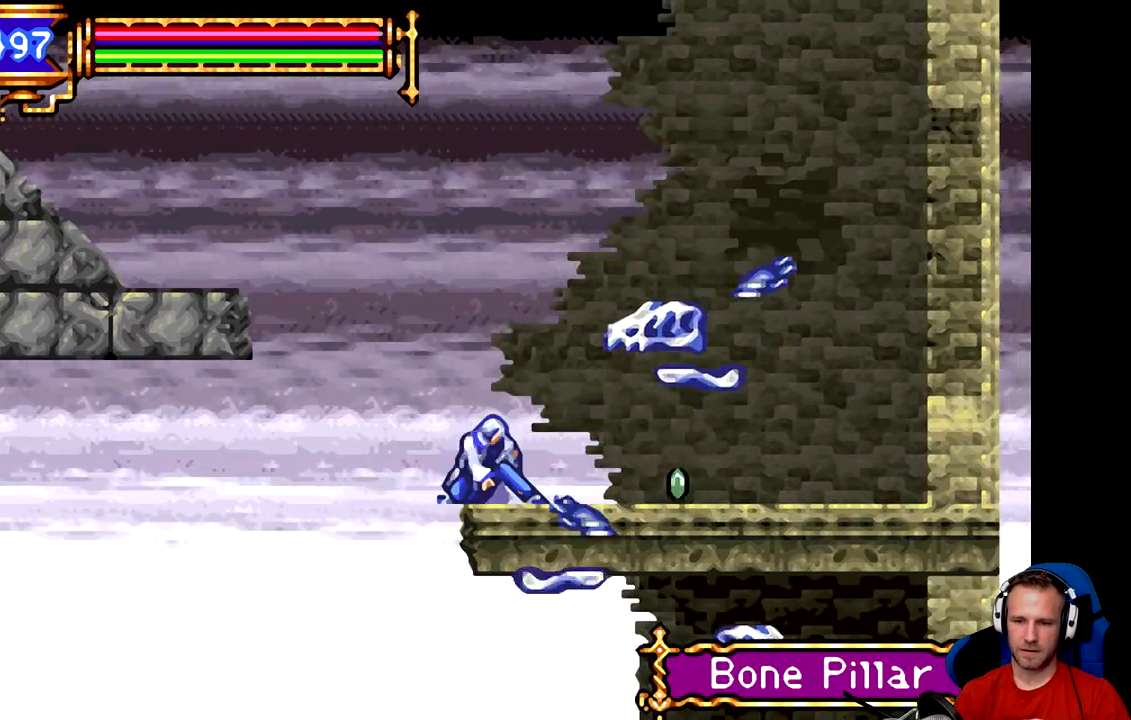
{"buttons": [], "left_stick": "right", "events": [[233, "left_stick", "right"]]}
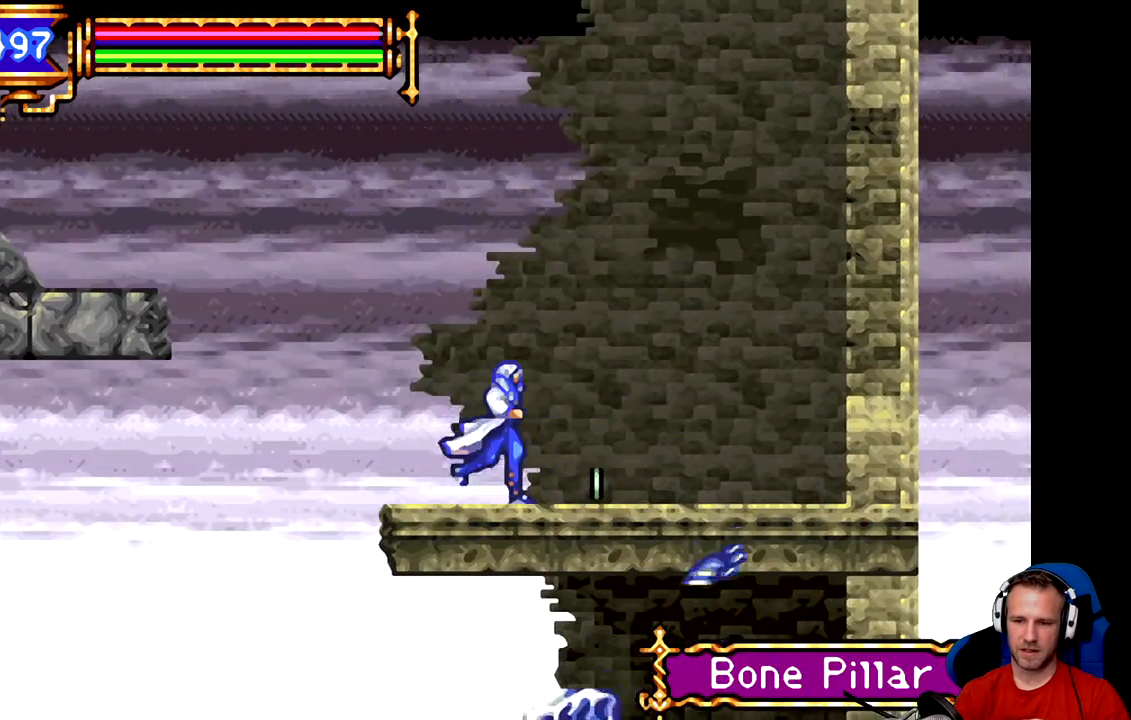
{"buttons": [], "left_stick": "right", "events": []}
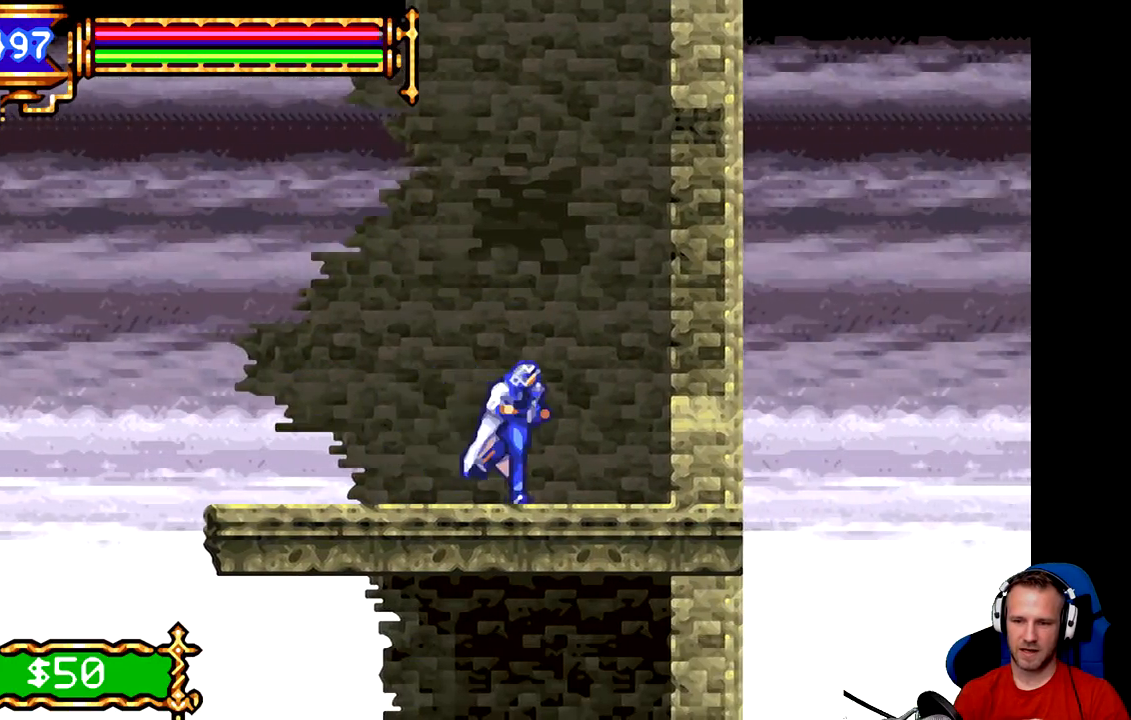
{"buttons": [], "left_stick": "center", "events": [[16, "A", "down"], [50, "left_stick", "down-right"], [116, "A", "up"], [150, "left_stick", "down"], [417, "left_stick", "center"]]}
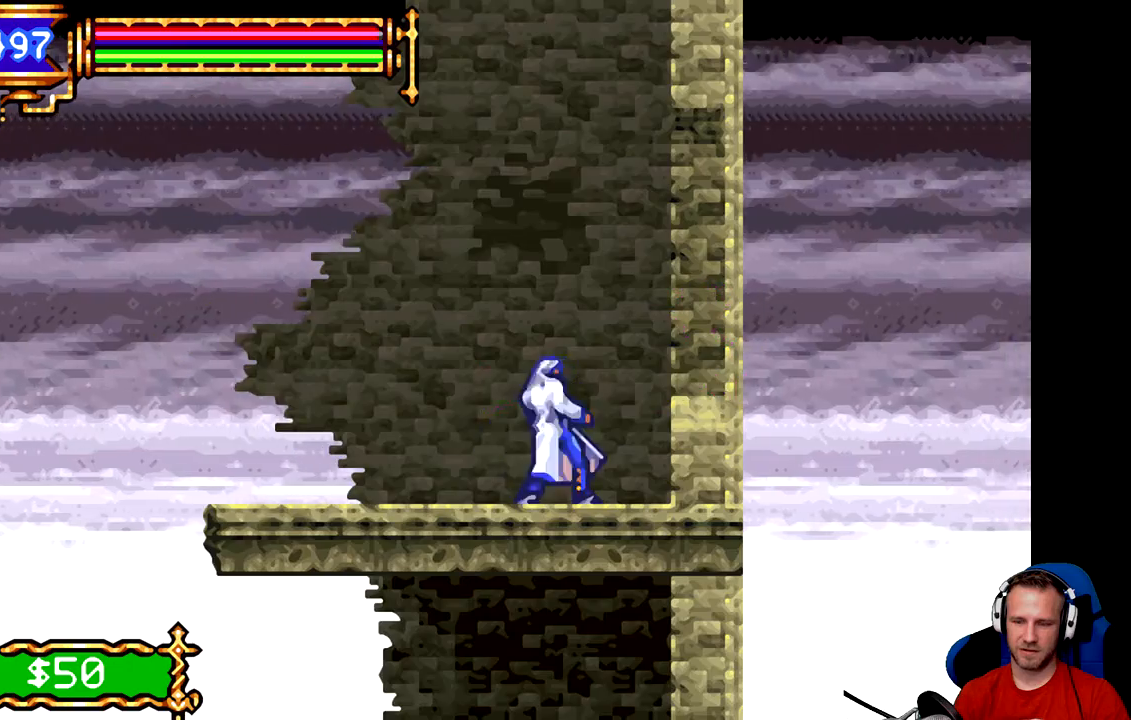
{"buttons": [], "left_stick": "left", "events": [[17, "left_stick", "left"]]}
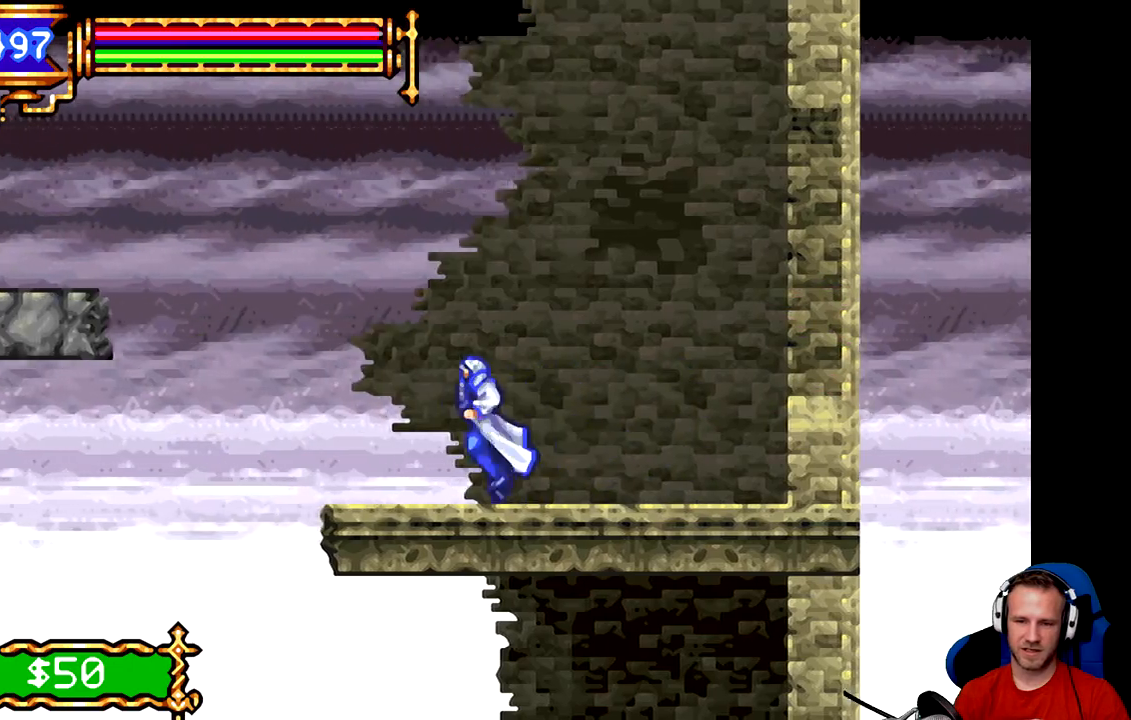
{"buttons": ["B"], "left_stick": "left", "events": [[200, "B", "down"]]}
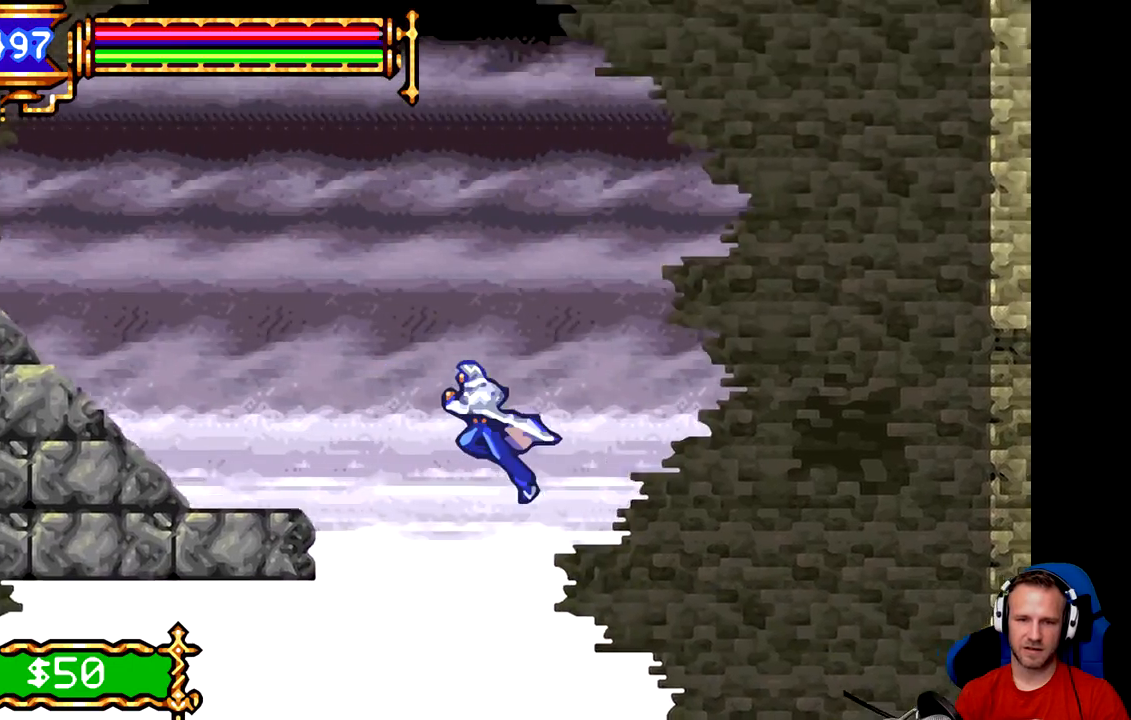
{"buttons": ["B"], "left_stick": "left", "events": [[33, "B", "up"], [134, "B", "down"]]}
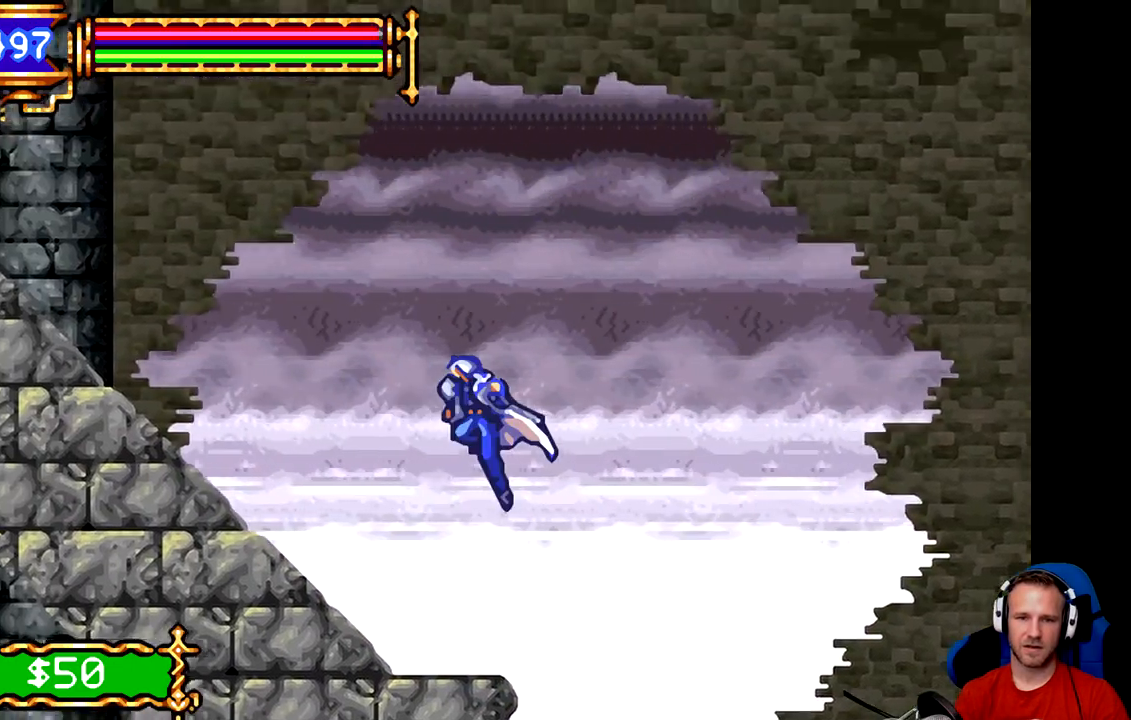
{"buttons": [], "left_stick": "left", "events": [[233, "B", "up"]]}
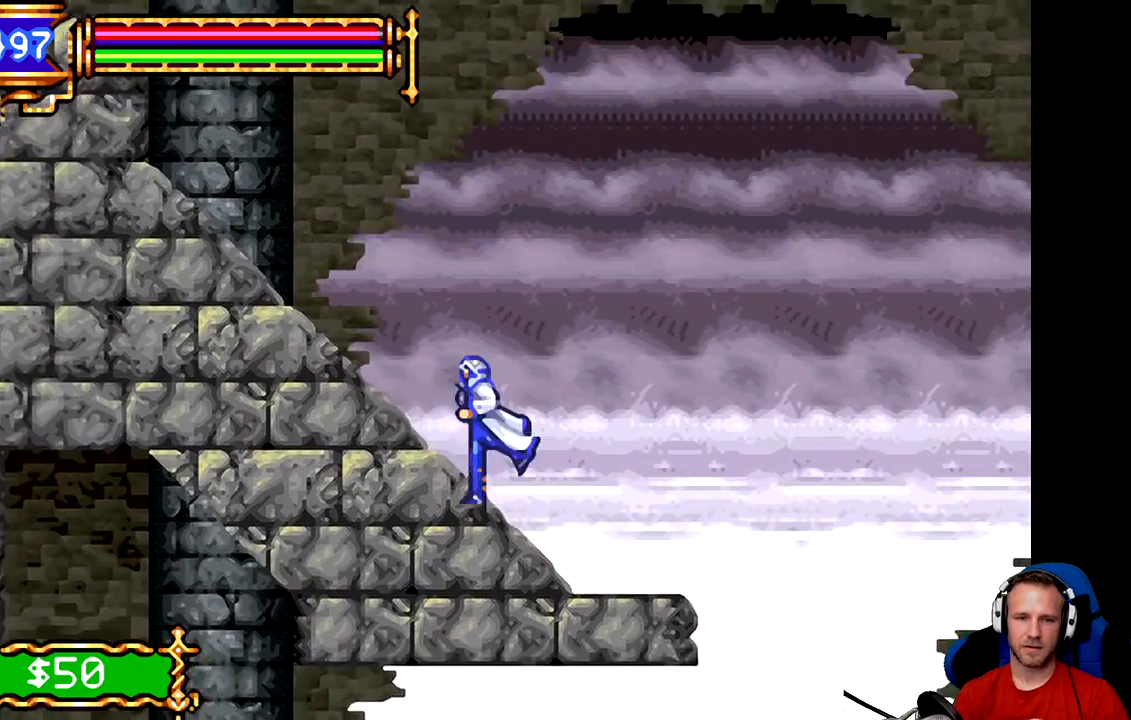
{"buttons": [], "left_stick": "left", "events": [[67, "B", "down"], [384, "B", "up"]]}
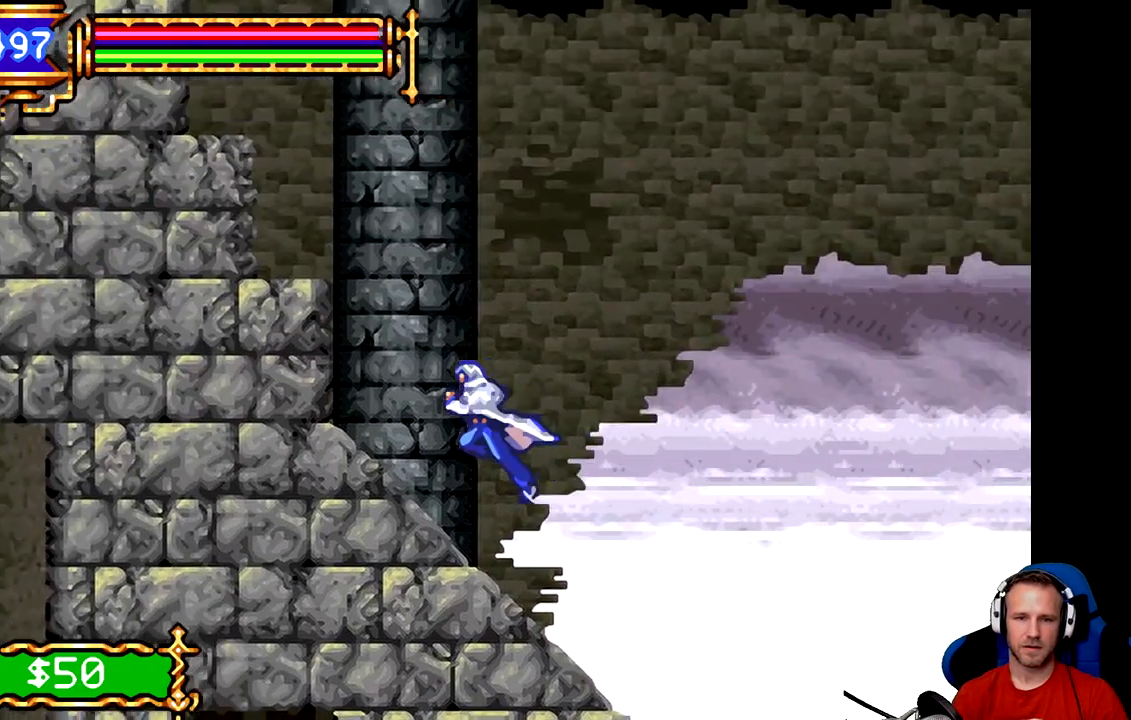
{"buttons": ["A", "B"], "left_stick": "left", "events": [[217, "B", "down"], [450, "A", "down"]]}
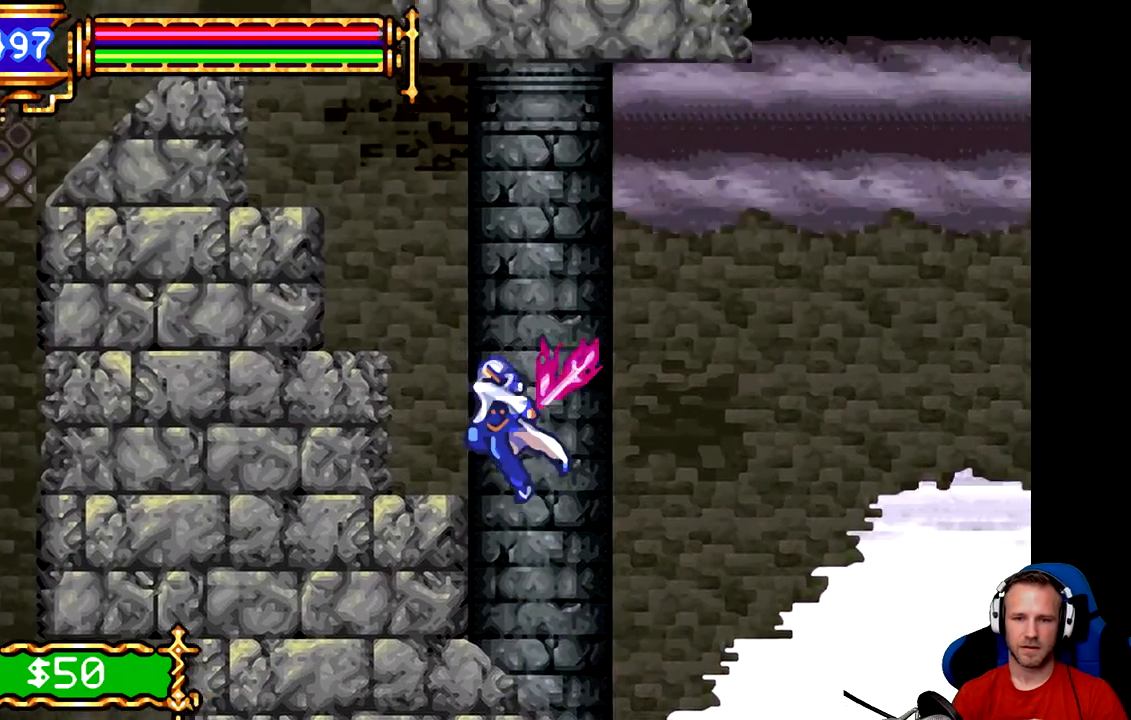
{"buttons": [], "left_stick": "center", "events": [[150, "A", "up"], [284, "B", "up"], [384, "left_stick", "center"]]}
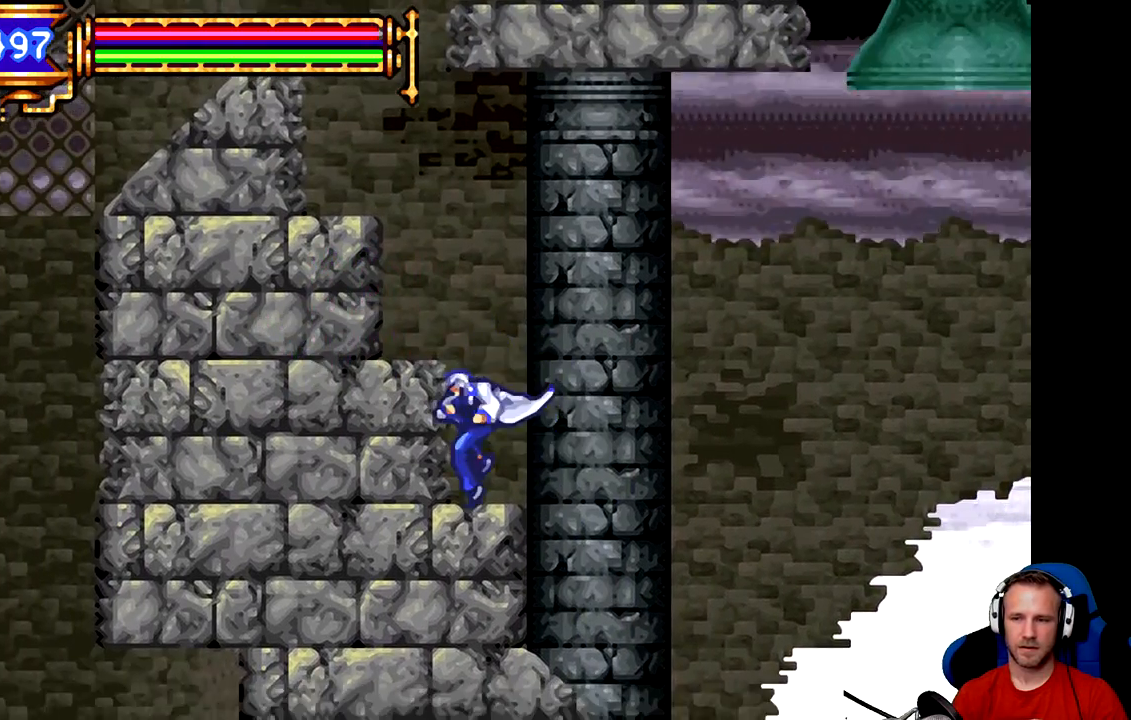
{"buttons": ["B"], "left_stick": "left", "events": [[116, "B", "down"], [333, "left_stick", "left"]]}
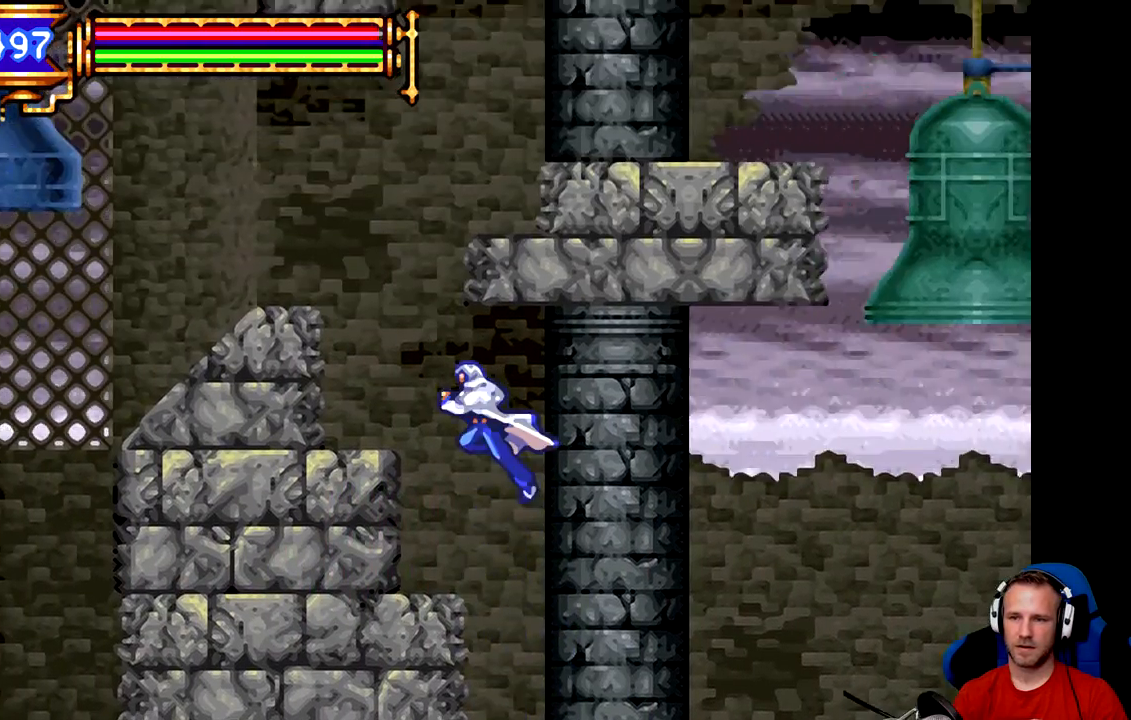
{"buttons": ["B"], "left_stick": "center", "events": [[50, "B", "up"], [284, "left_stick", "center"], [418, "B", "down"]]}